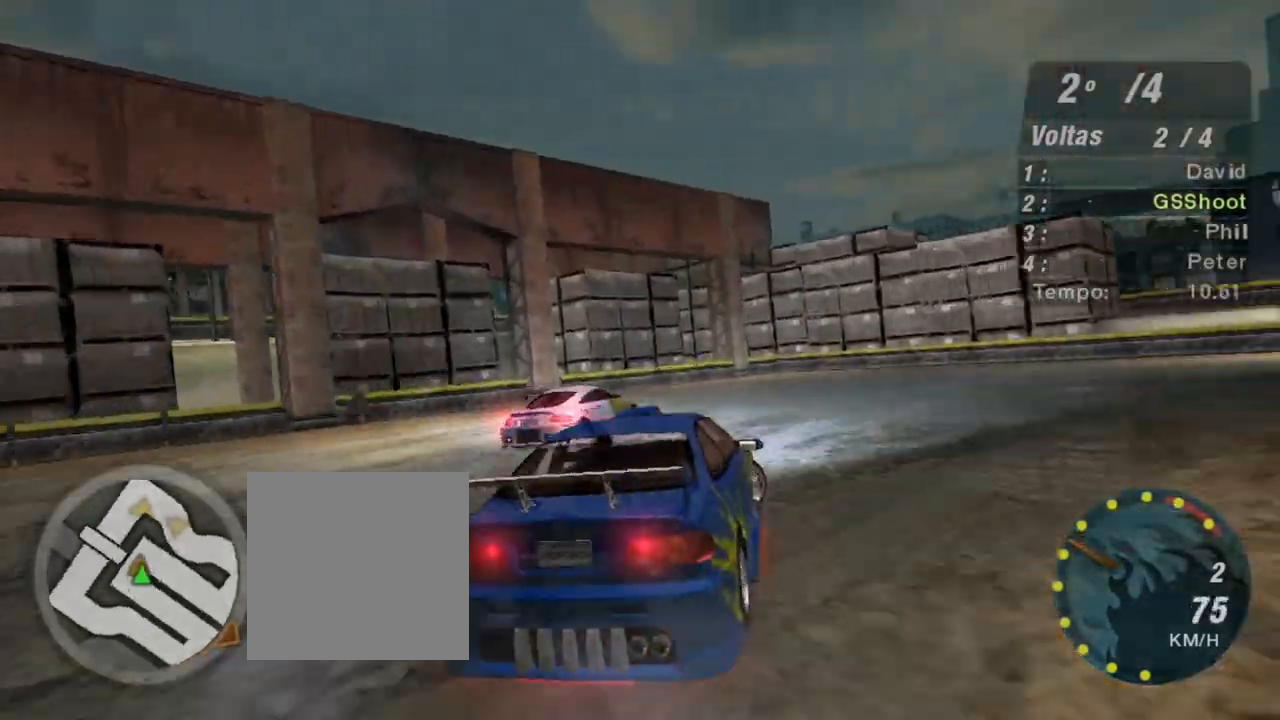
Gameplay with a controller (Xbox layout); each line is a JSON object with the inputs held at the frame after it. "events" lists button and stick changes between this image and that frame as [ms after this image, input, new state], when the widget could be followed in between. Not read: L3.
{"buttons": ["R2"], "left_stick": "right", "right_stick": "center", "events": []}
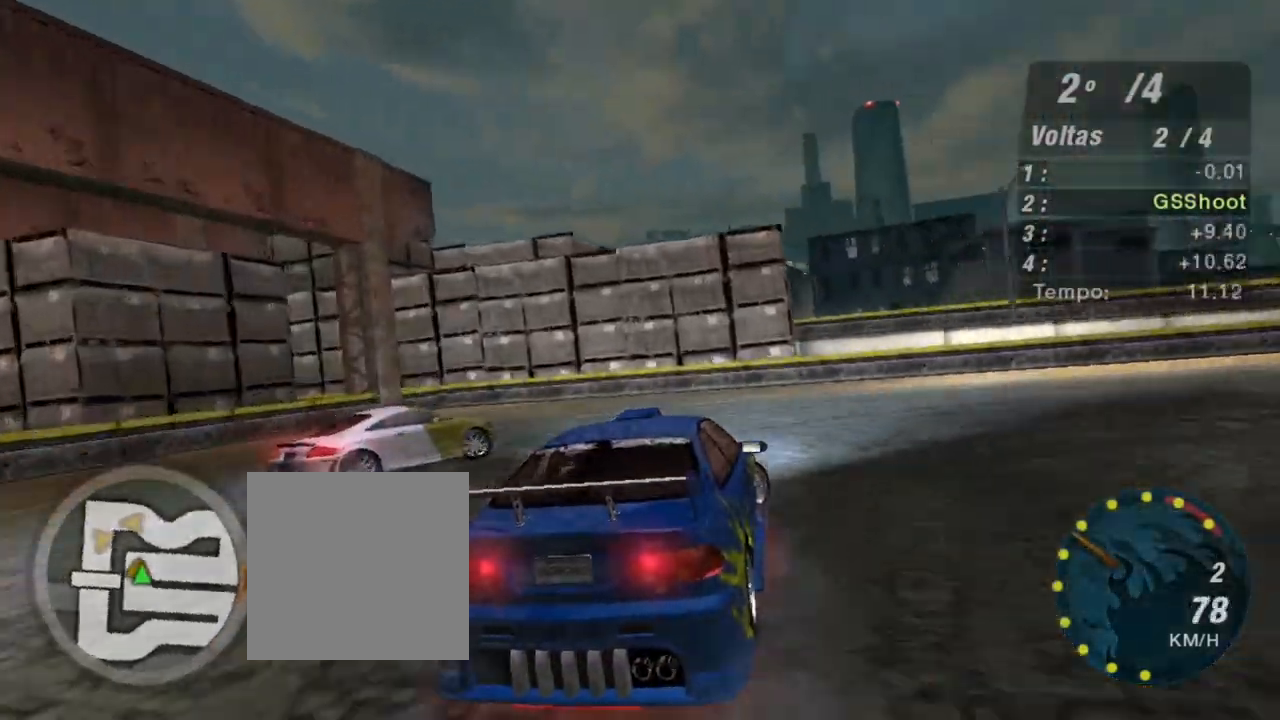
{"buttons": ["R2"], "left_stick": "right", "right_stick": "center", "events": []}
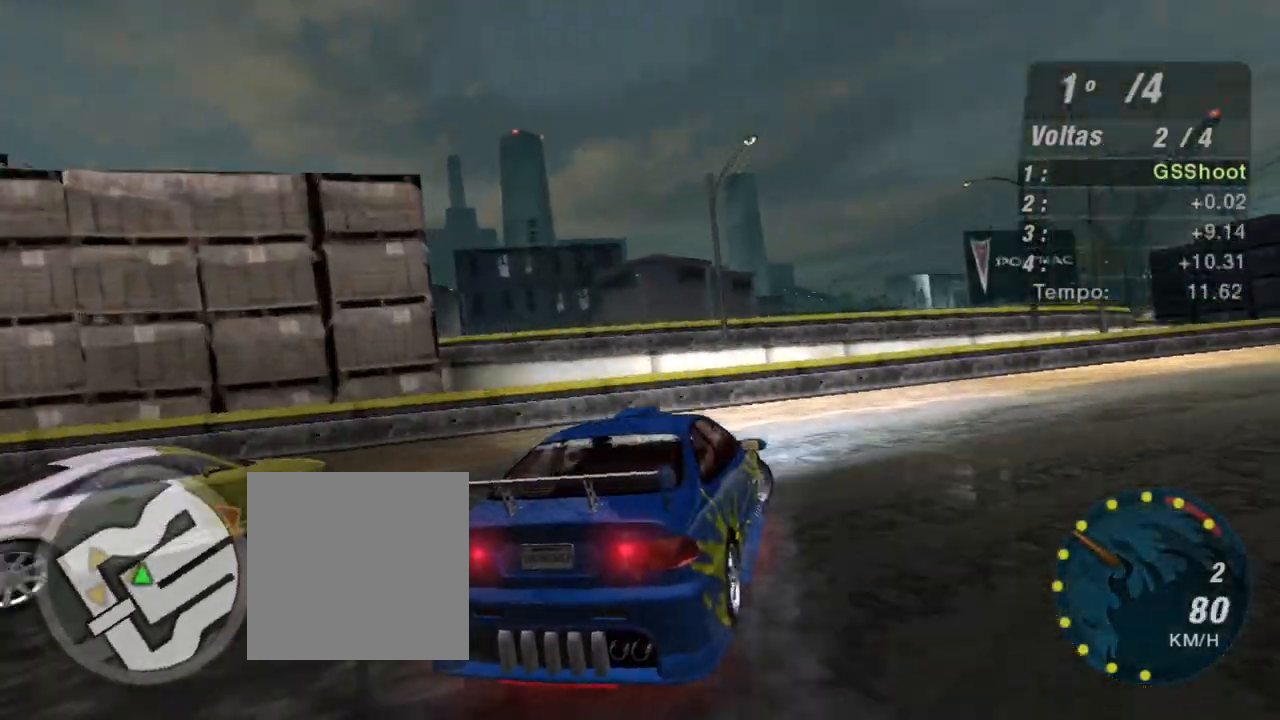
{"buttons": ["R2"], "left_stick": "up-right", "right_stick": "center", "events": [[501, "left_stick", "up-right"]]}
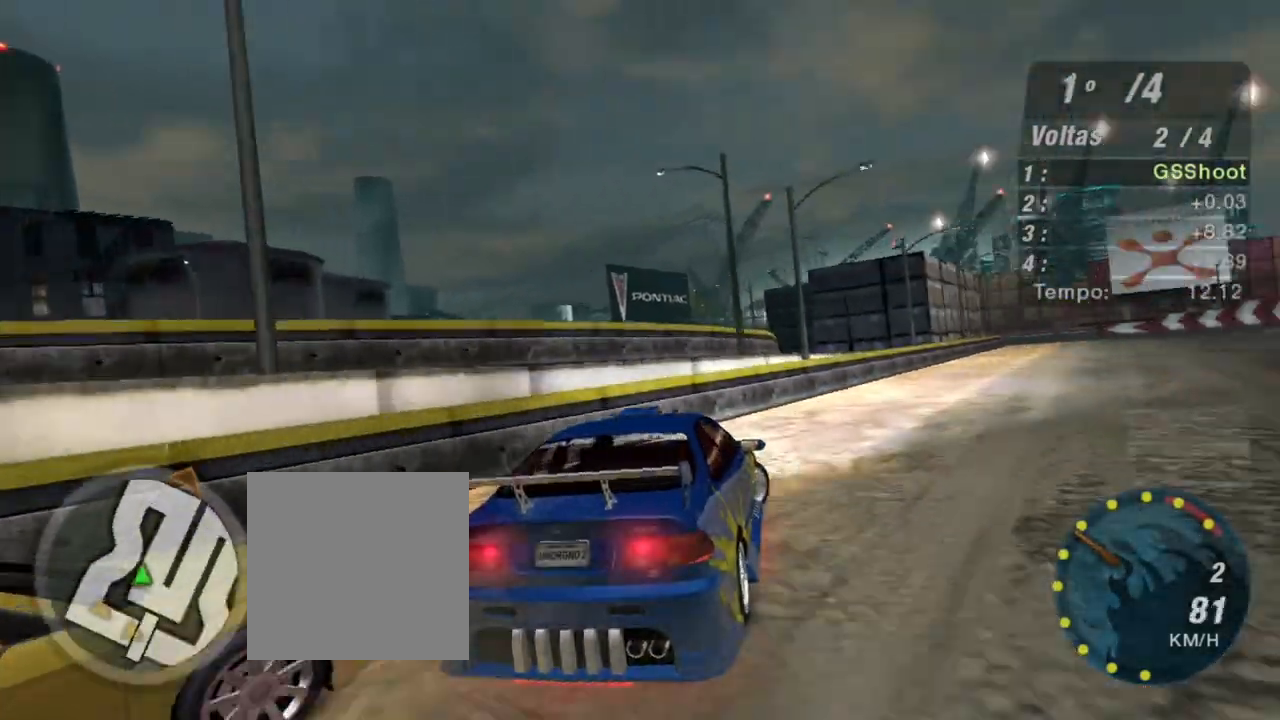
{"buttons": ["R2"], "left_stick": "center", "right_stick": "center", "events": [[467, "left_stick", "center"]]}
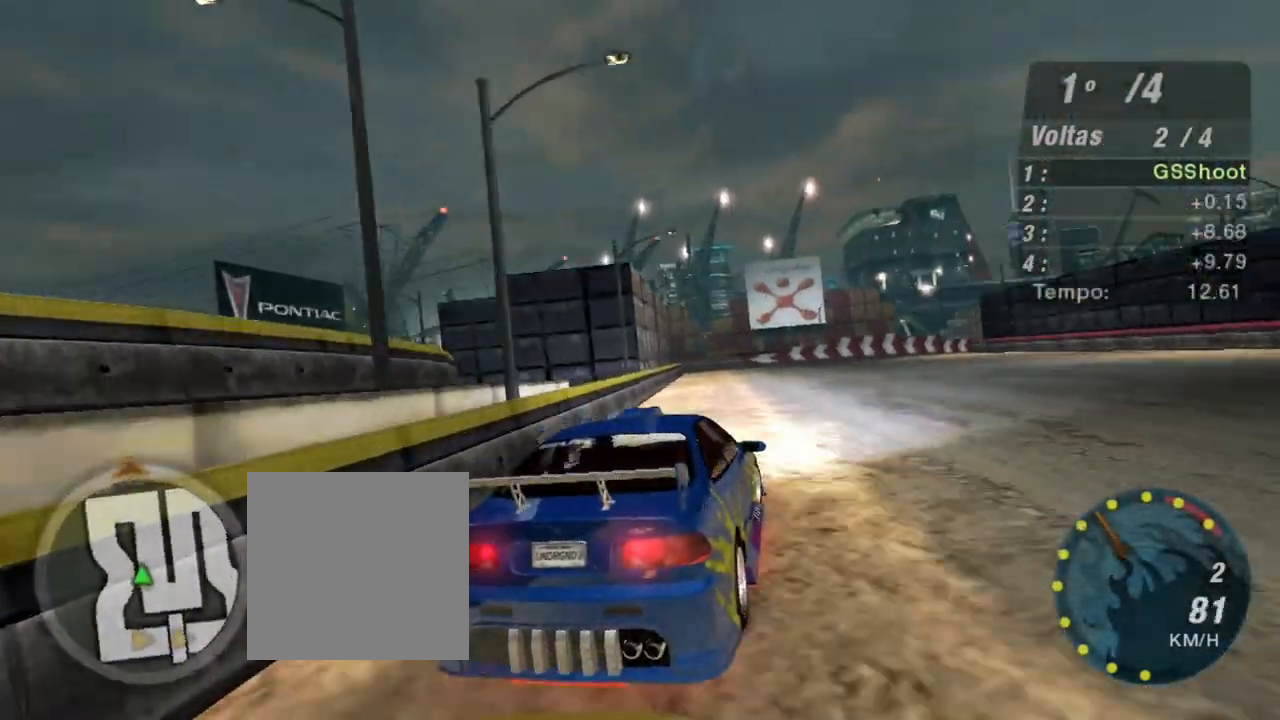
{"buttons": ["R2"], "left_stick": "up-right", "right_stick": "center", "events": [[34, "left_stick", "left"], [234, "left_stick", "center"], [401, "left_stick", "right"], [501, "left_stick", "up-right"]]}
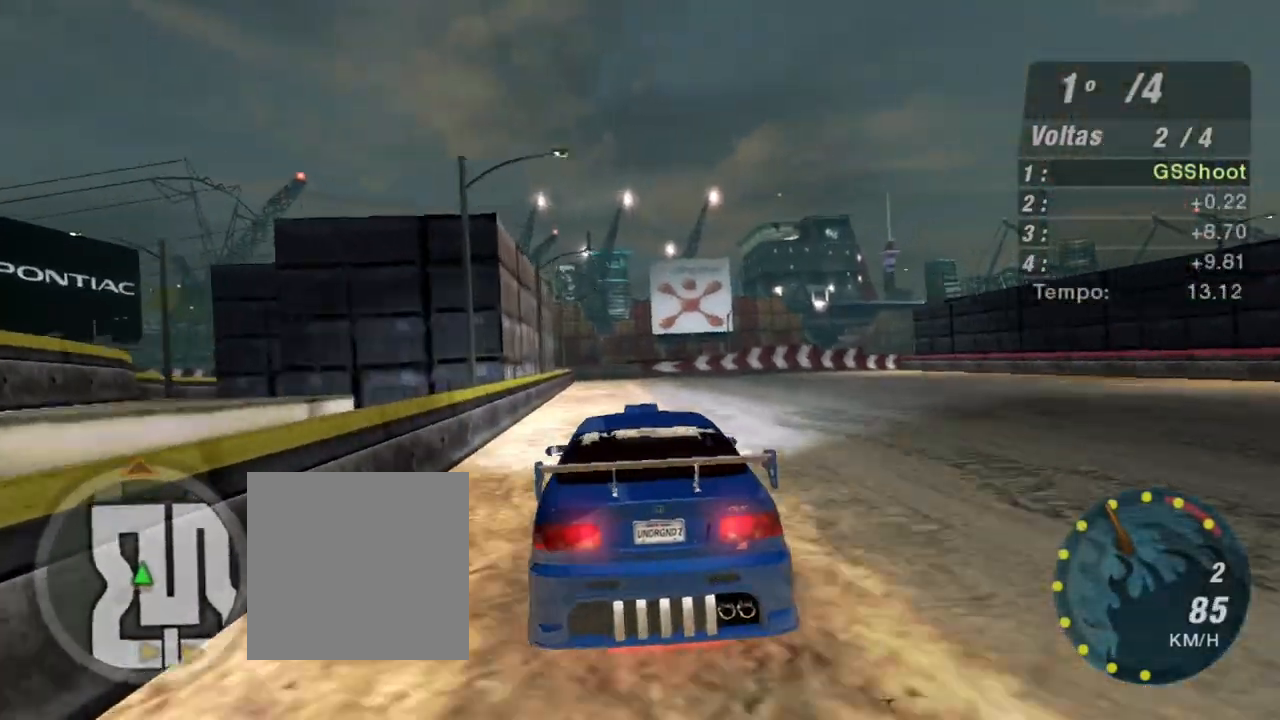
{"buttons": ["R2"], "left_stick": "center", "right_stick": "center", "events": [[133, "left_stick", "center"]]}
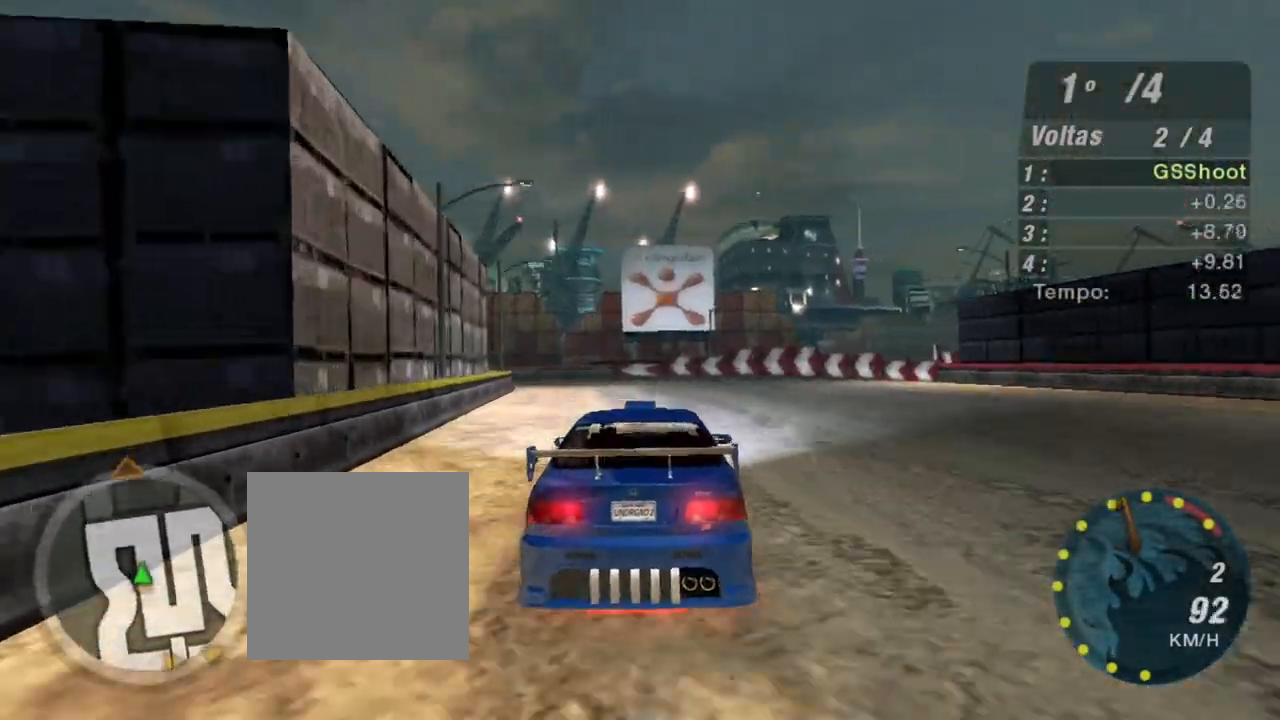
{"buttons": ["R2"], "left_stick": "center", "right_stick": "center", "events": [[100, "left_stick", "right"], [267, "left_stick", "left"], [434, "left_stick", "center"]]}
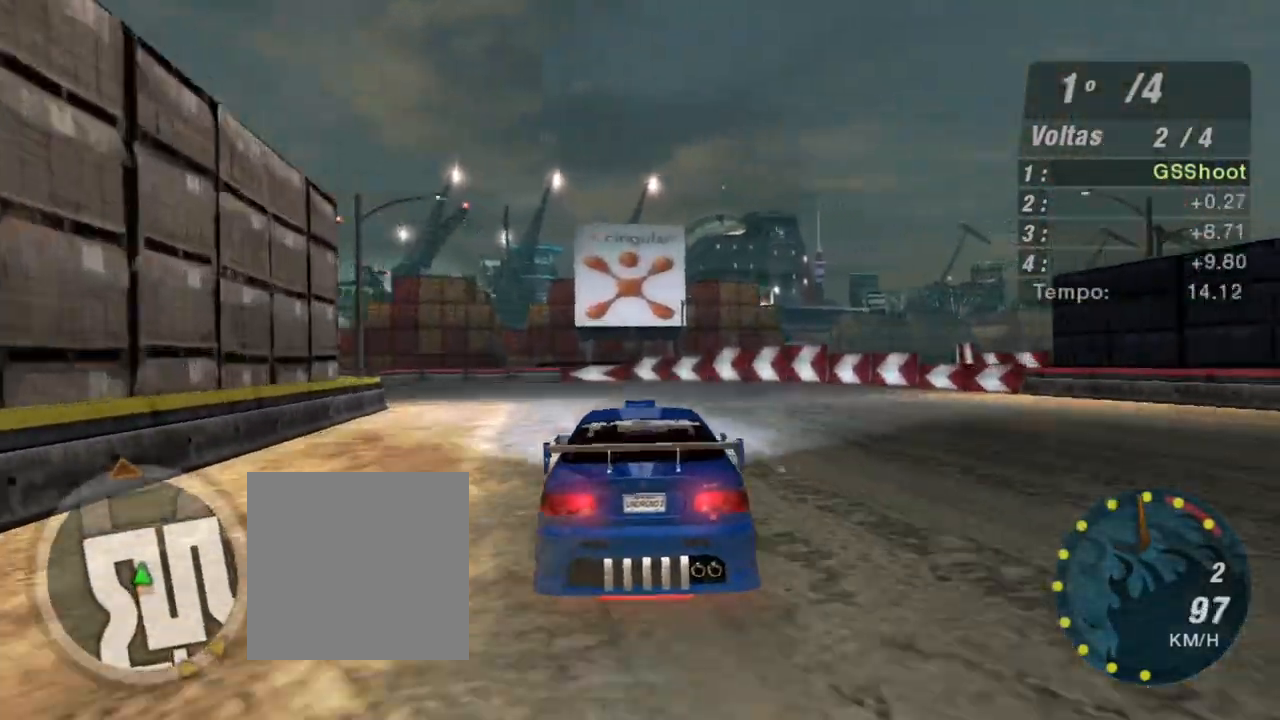
{"buttons": ["L2"], "left_stick": "down-left", "right_stick": "center", "events": [[100, "L2", "down"], [100, "R2", "up"], [100, "left_stick", "left"], [367, "left_stick", "down-left"]]}
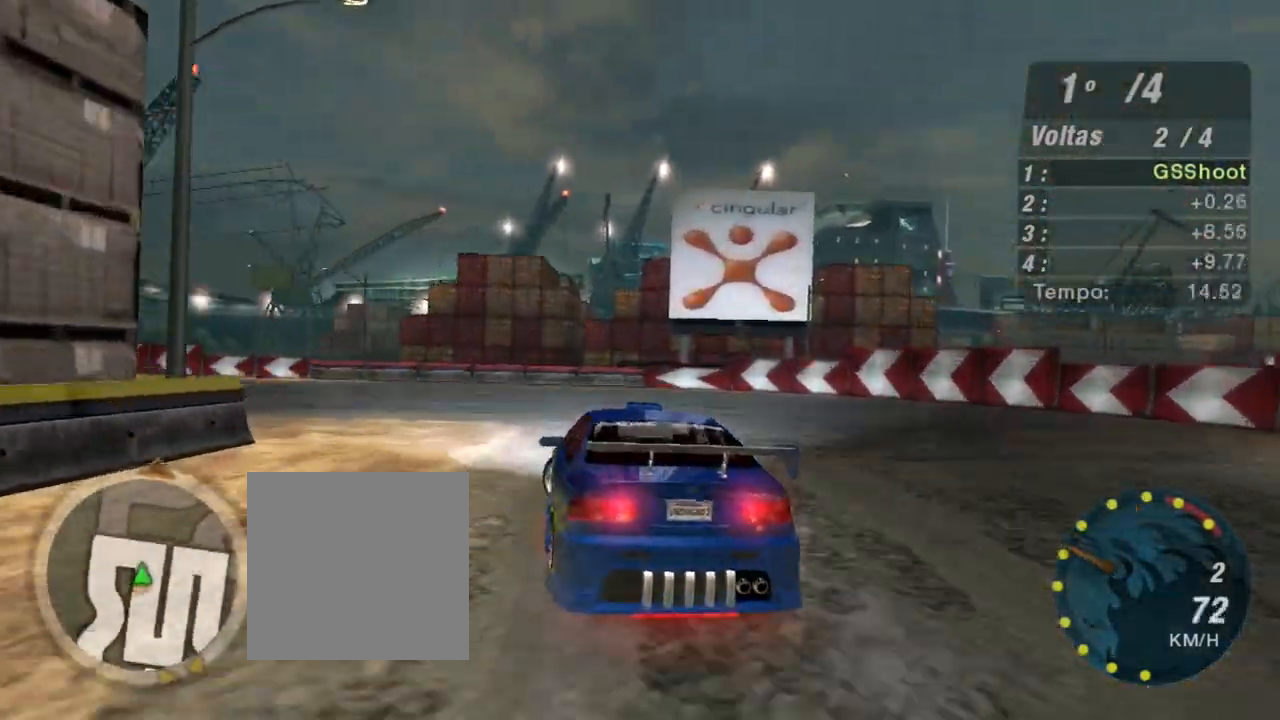
{"buttons": ["R2"], "left_stick": "down-left", "right_stick": "center", "events": [[167, "L2", "up"], [234, "R2", "down"]]}
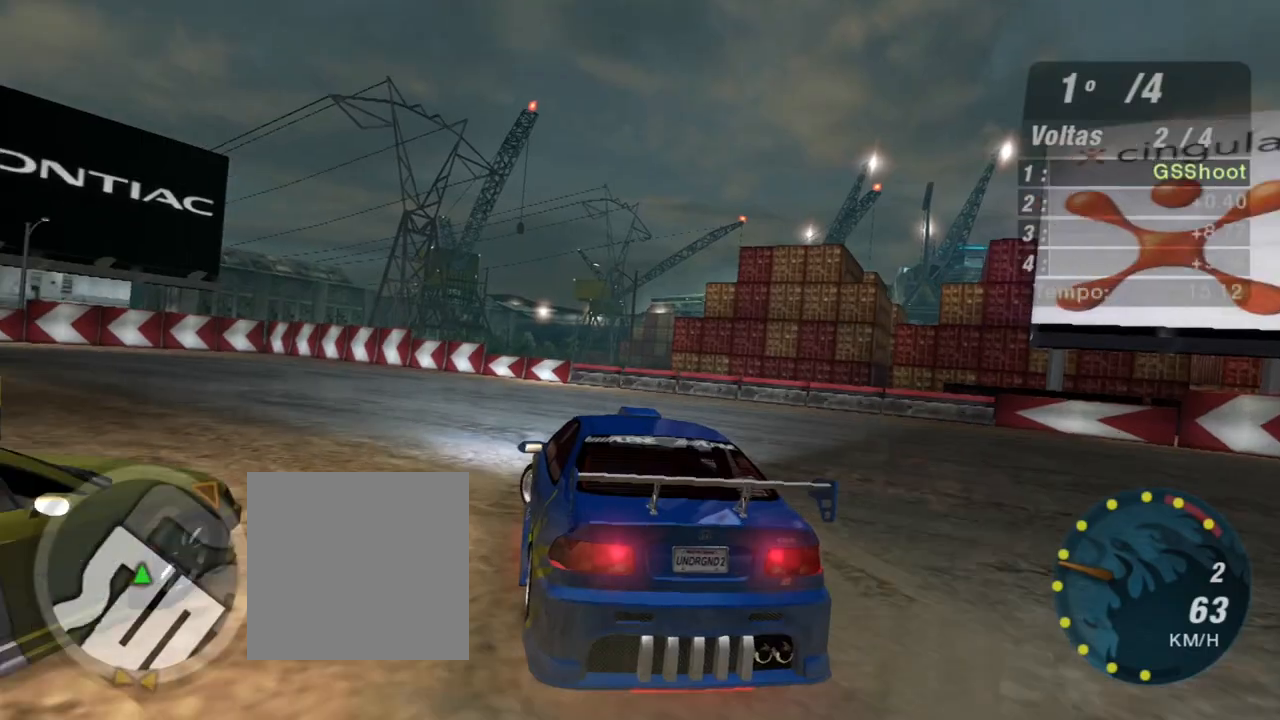
{"buttons": ["R2"], "left_stick": "down-left", "right_stick": "center", "events": [[167, "R2", "up"], [333, "R2", "down"]]}
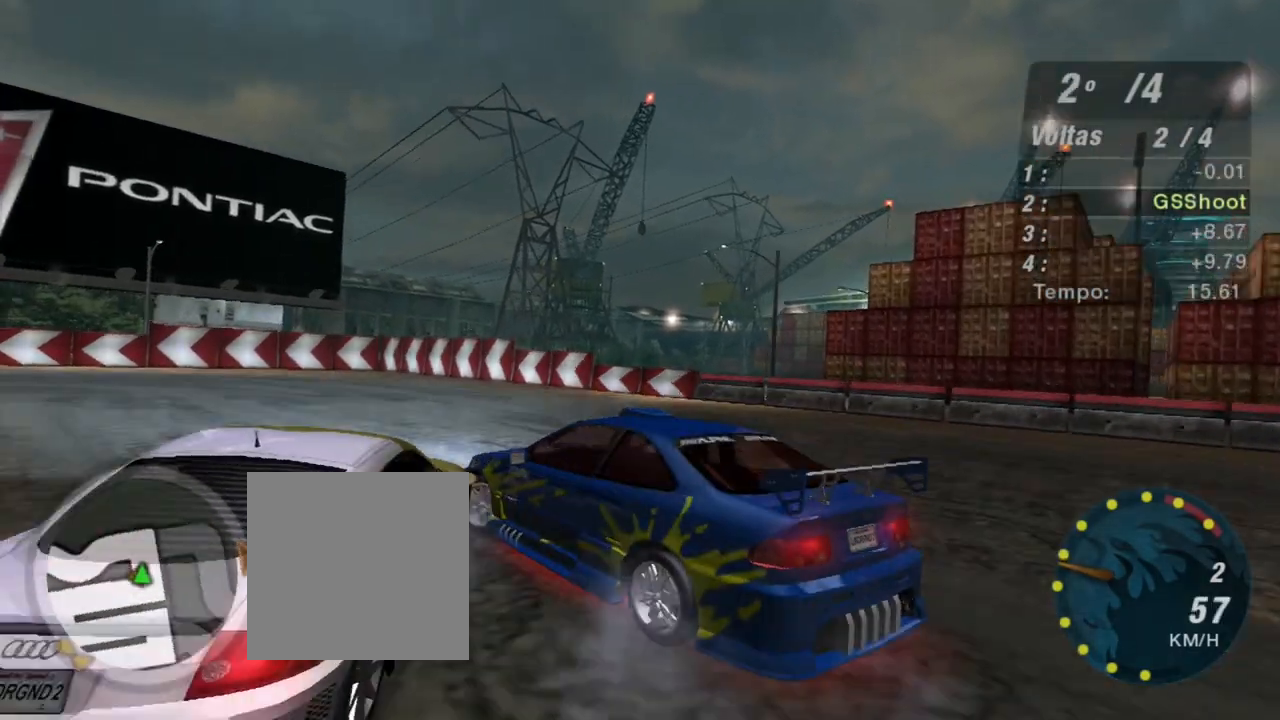
{"buttons": ["L1", "R2"], "left_stick": "up-left", "right_stick": "center", "events": [[367, "L1", "down"], [434, "left_stick", "up-left"]]}
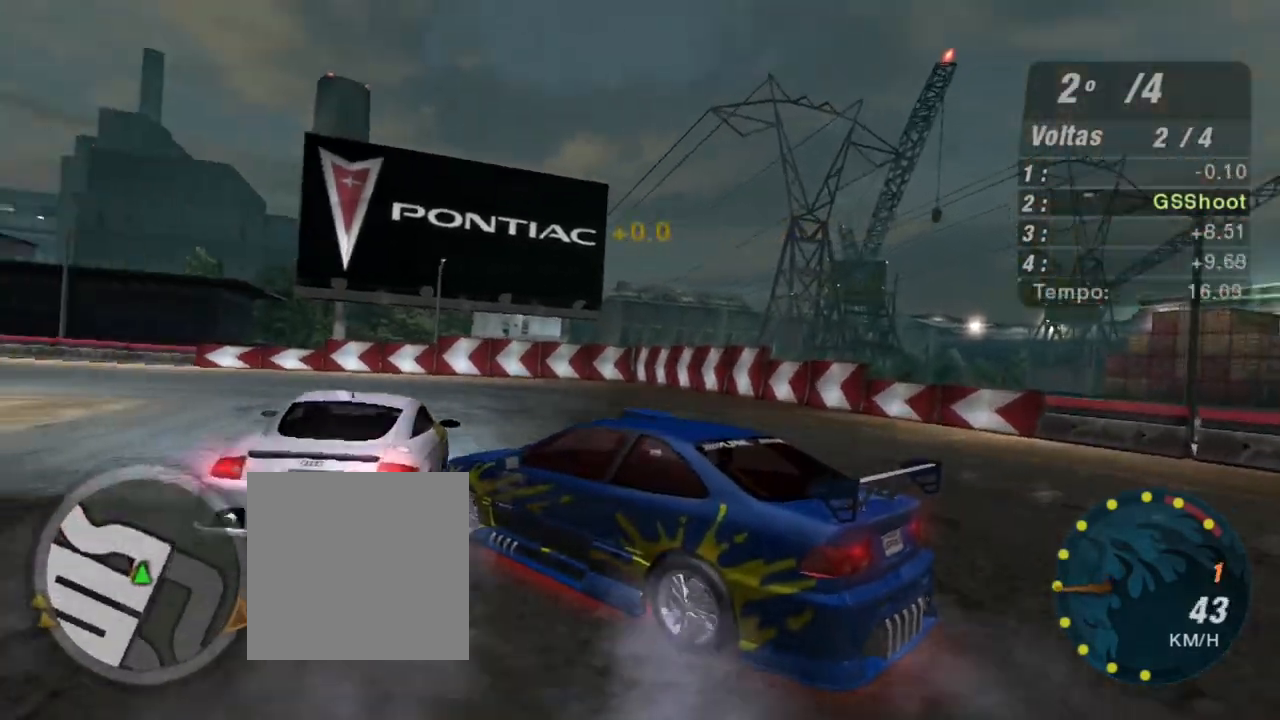
{"buttons": ["R2"], "left_stick": "left", "right_stick": "center", "events": [[33, "L1", "up"], [33, "left_stick", "up-right"], [200, "left_stick", "center"], [433, "left_stick", "left"]]}
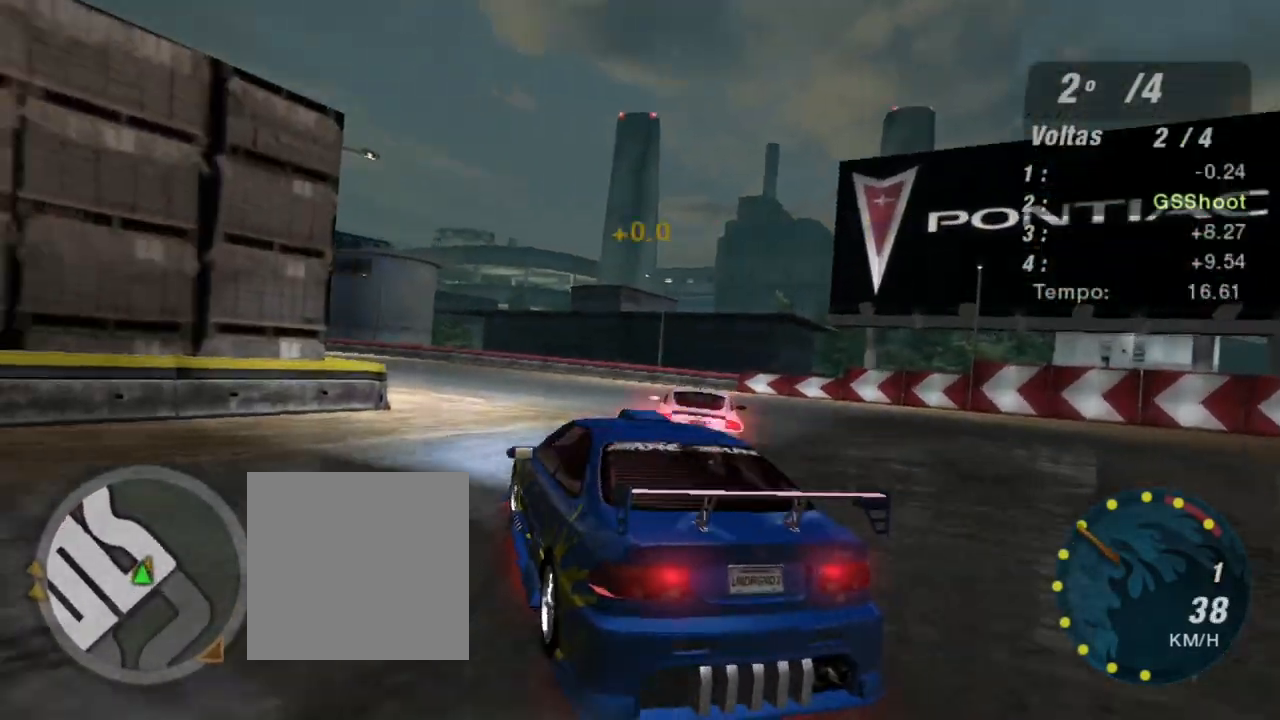
{"buttons": ["R2"], "left_stick": "right", "right_stick": "center", "events": [[100, "left_stick", "center"], [367, "left_stick", "right"]]}
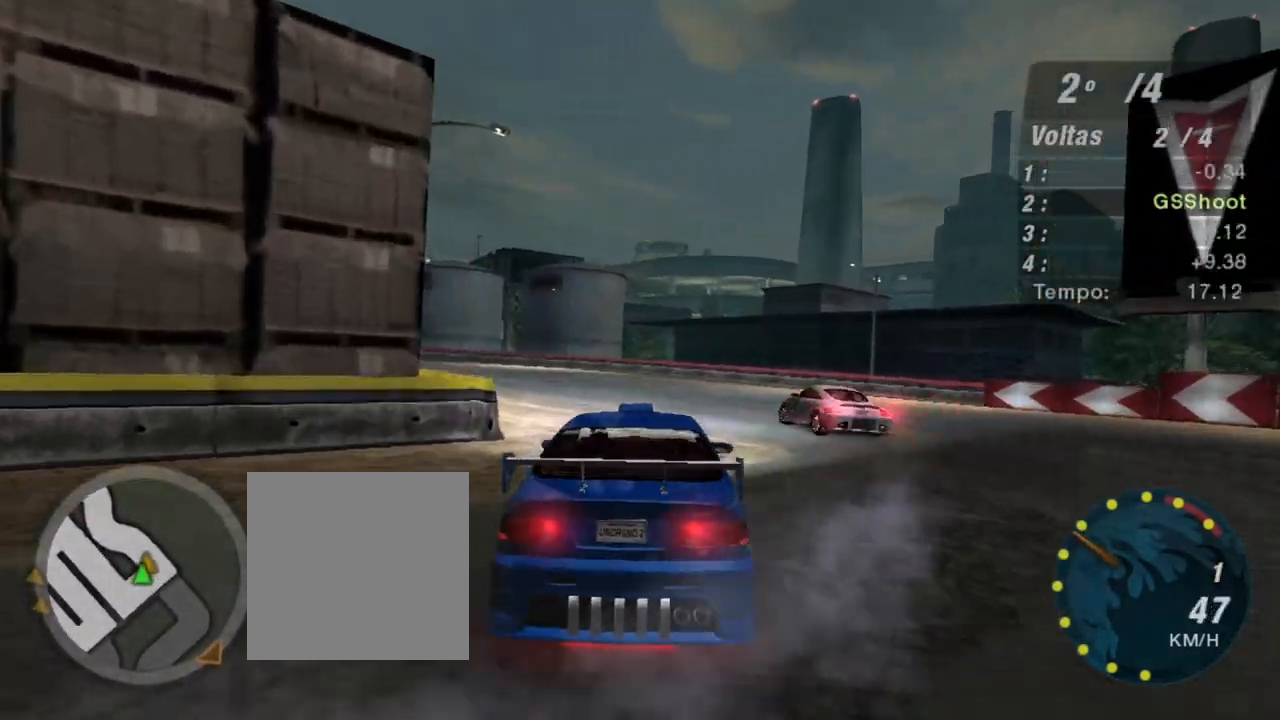
{"buttons": ["R2"], "left_stick": "center", "right_stick": "center", "events": [[100, "left_stick", "left"], [433, "left_stick", "center"]]}
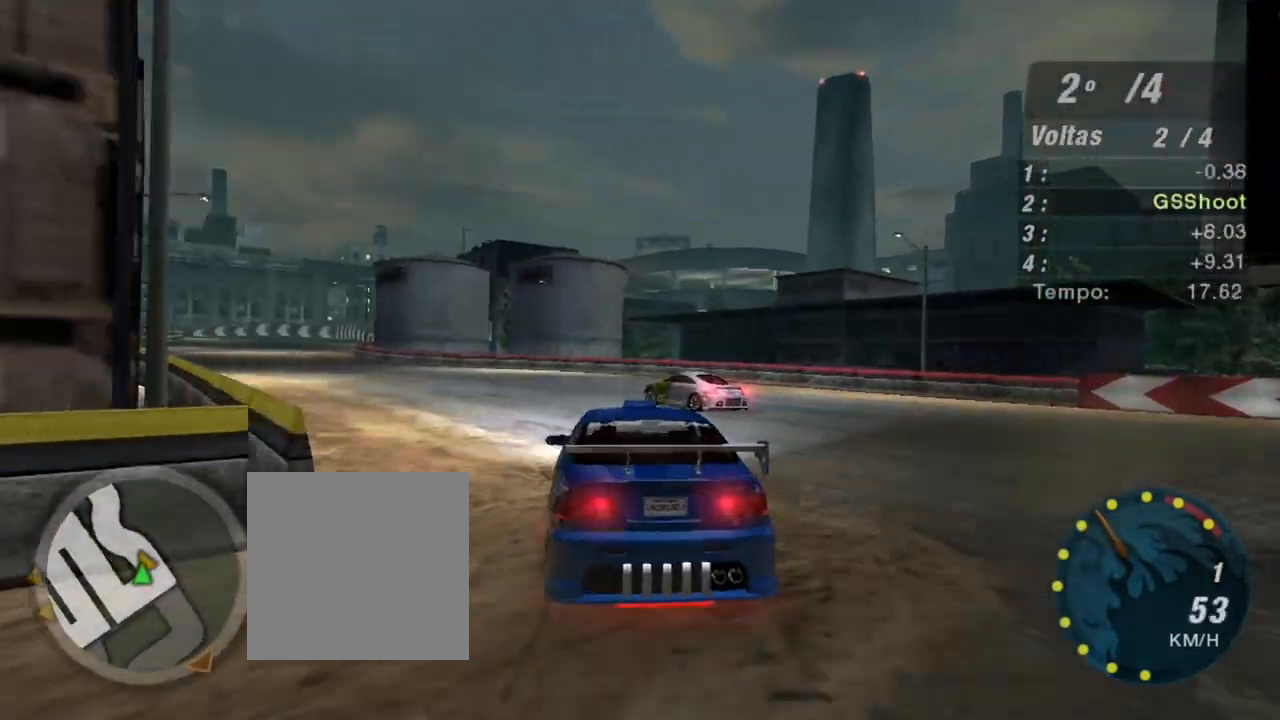
{"buttons": ["R2"], "left_stick": "center", "right_stick": "center", "events": [[200, "left_stick", "left"], [401, "left_stick", "center"]]}
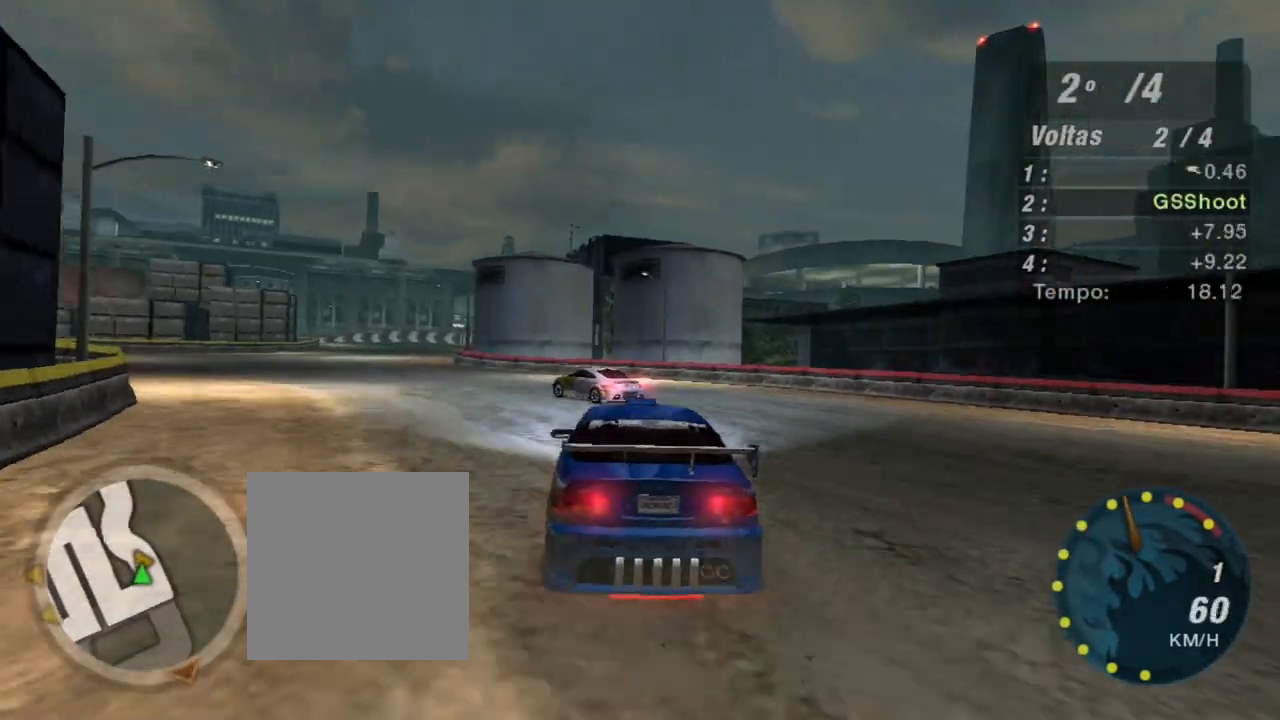
{"buttons": ["R1", "R2"], "left_stick": "left", "right_stick": "center", "events": [[66, "left_stick", "left"], [233, "left_stick", "center"], [333, "left_stick", "left"], [433, "R1", "down"]]}
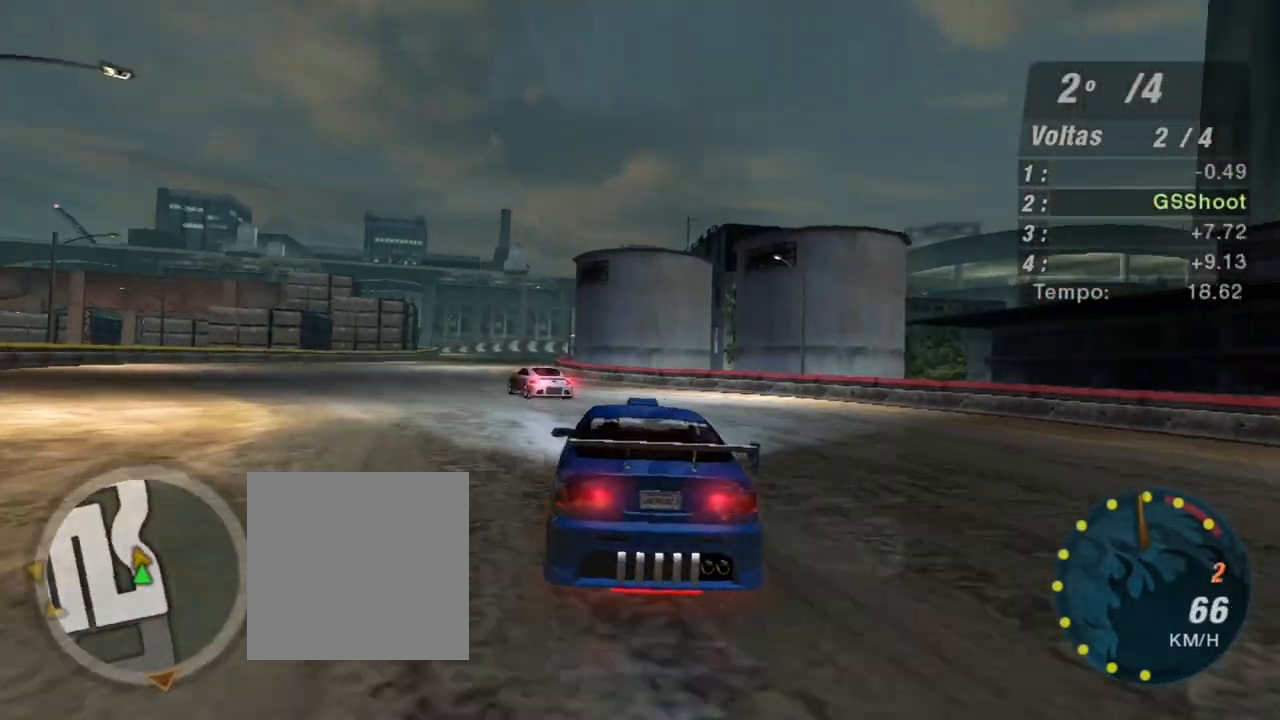
{"buttons": ["R2"], "left_stick": "center", "right_stick": "center", "events": [[34, "R1", "up"], [167, "left_stick", "center"], [300, "left_stick", "left"], [501, "left_stick", "center"]]}
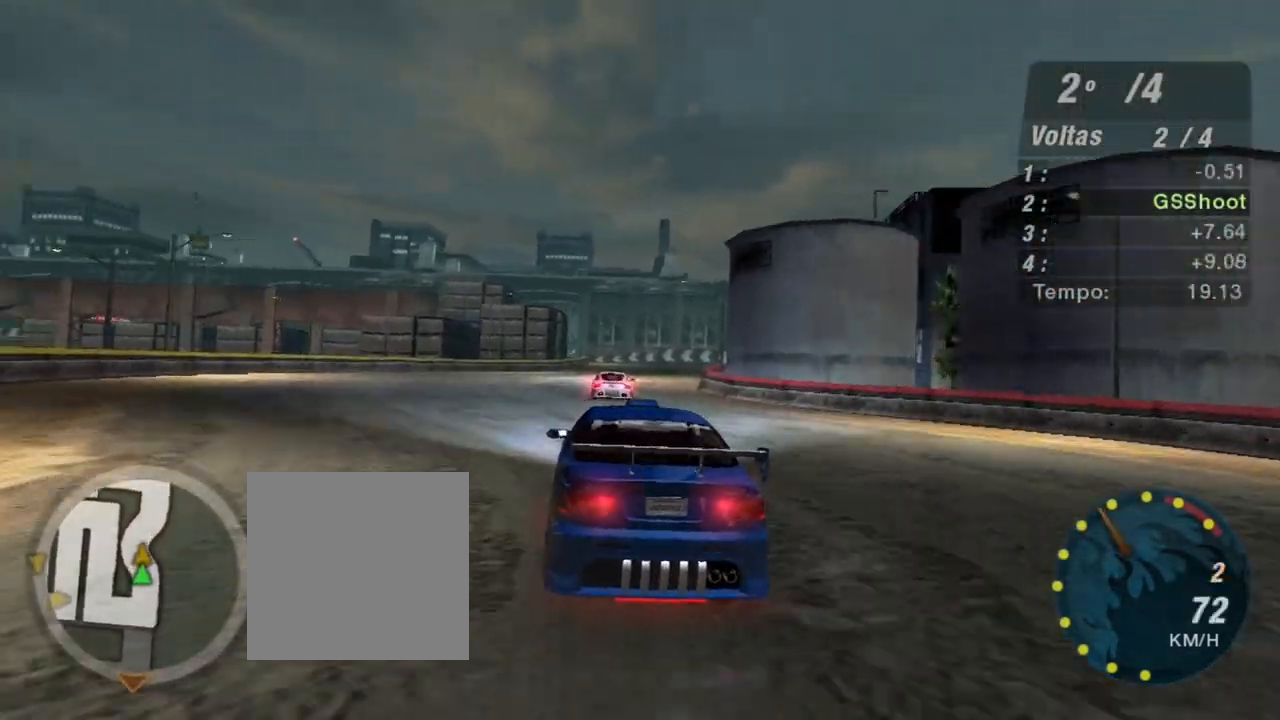
{"buttons": ["R2"], "left_stick": "center", "right_stick": "center", "events": []}
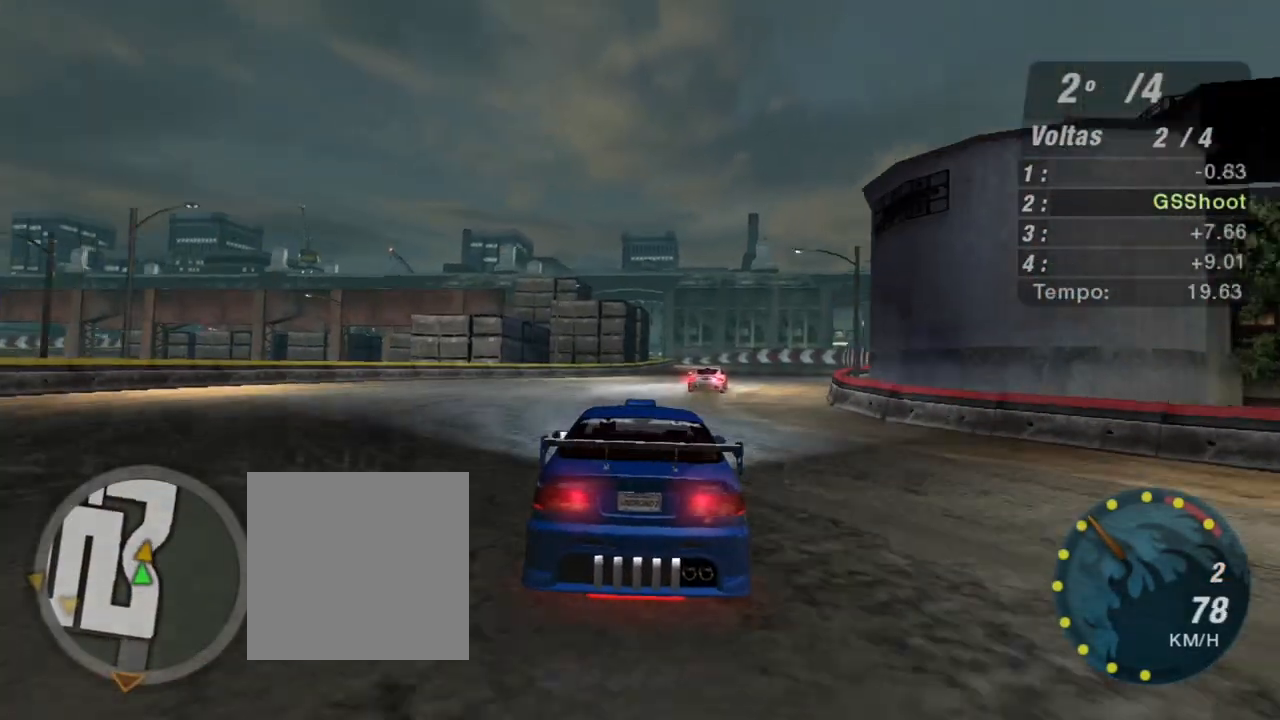
{"buttons": ["R2"], "left_stick": "up-right", "right_stick": "center", "events": [[67, "left_stick", "up-right"], [234, "left_stick", "center"], [434, "left_stick", "up-right"]]}
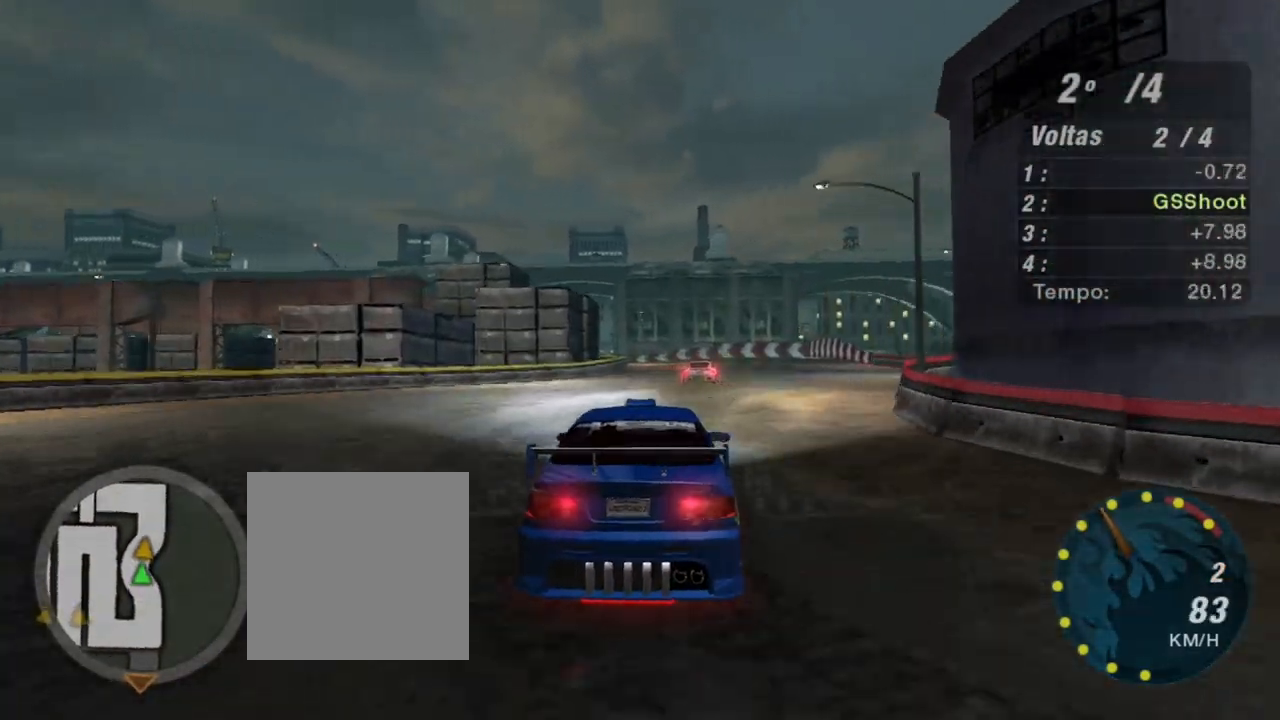
{"buttons": ["R2"], "left_stick": "center", "right_stick": "center", "events": [[167, "left_stick", "center"], [233, "left_stick", "right"], [333, "left_stick", "up-right"], [467, "left_stick", "center"]]}
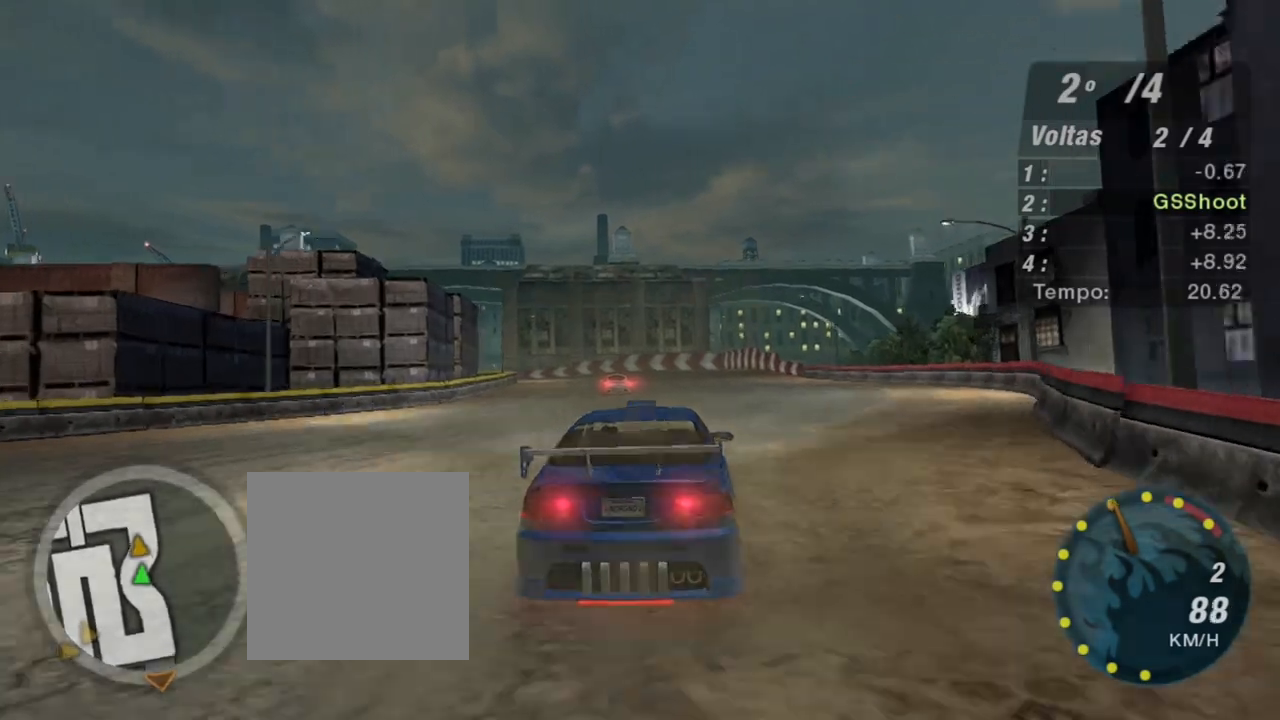
{"buttons": ["R2"], "left_stick": "center", "right_stick": "center", "events": []}
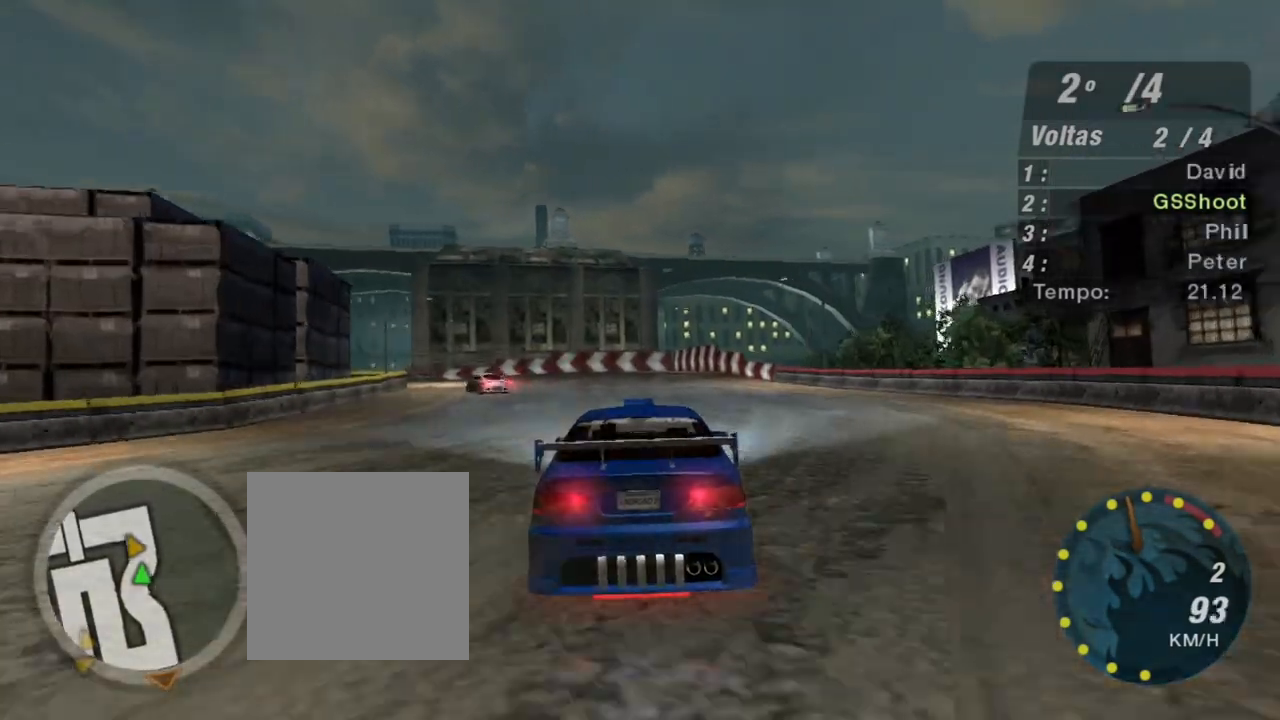
{"buttons": ["R2"], "left_stick": "left", "right_stick": "center", "events": [[33, "left_stick", "left"], [433, "left_stick", "center"], [500, "left_stick", "left"]]}
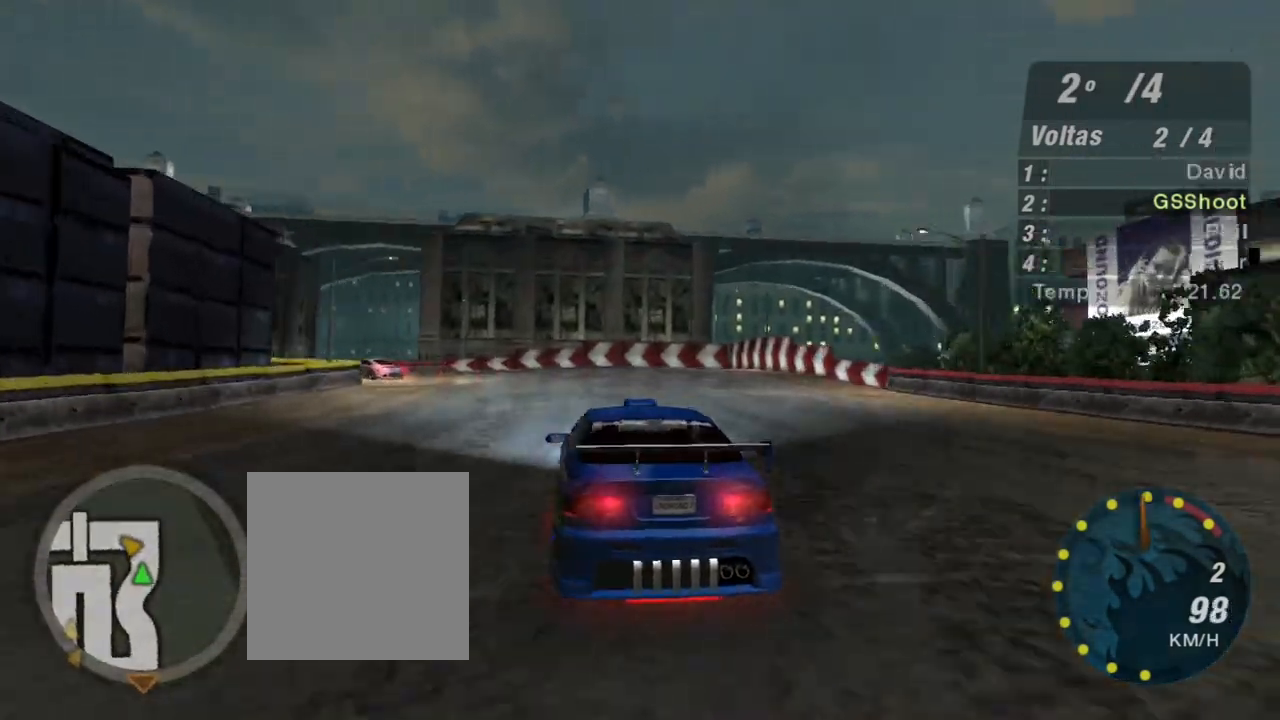
{"buttons": ["R2"], "left_stick": "left", "right_stick": "center", "events": []}
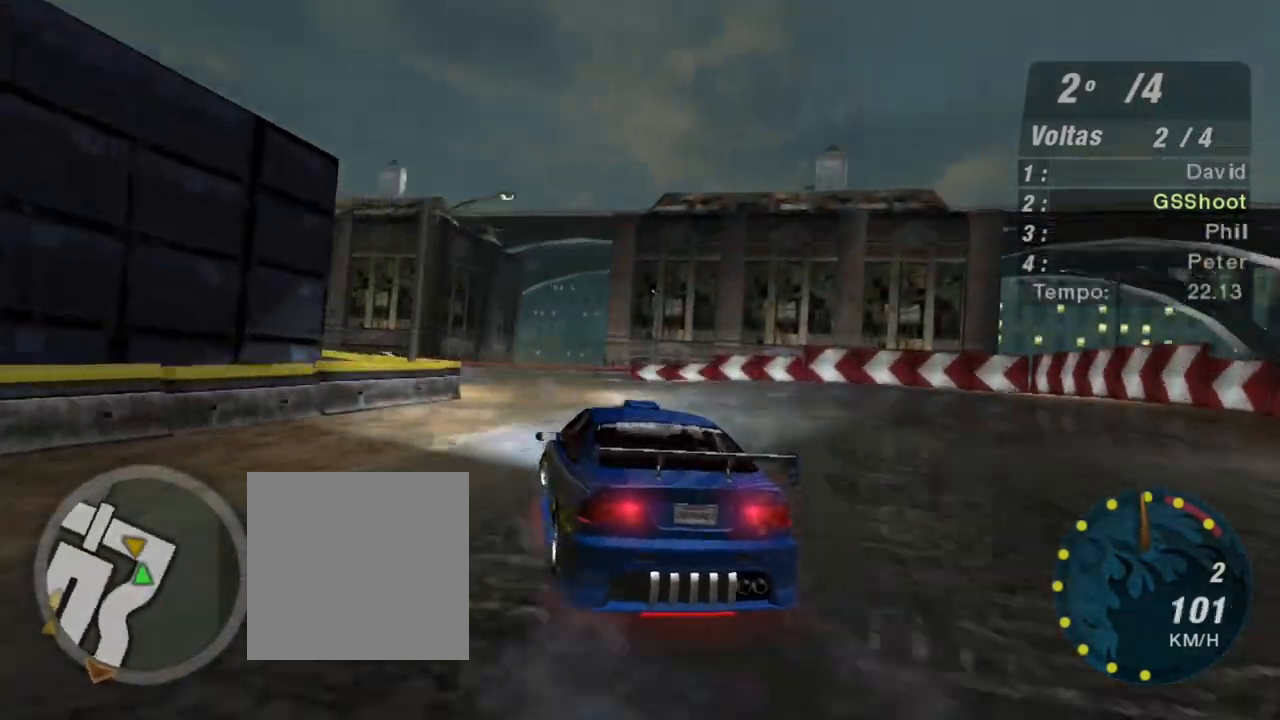
{"buttons": ["R2"], "left_stick": "down-left", "right_stick": "center", "events": [[66, "left_stick", "right"], [233, "left_stick", "left"], [333, "left_stick", "down-left"]]}
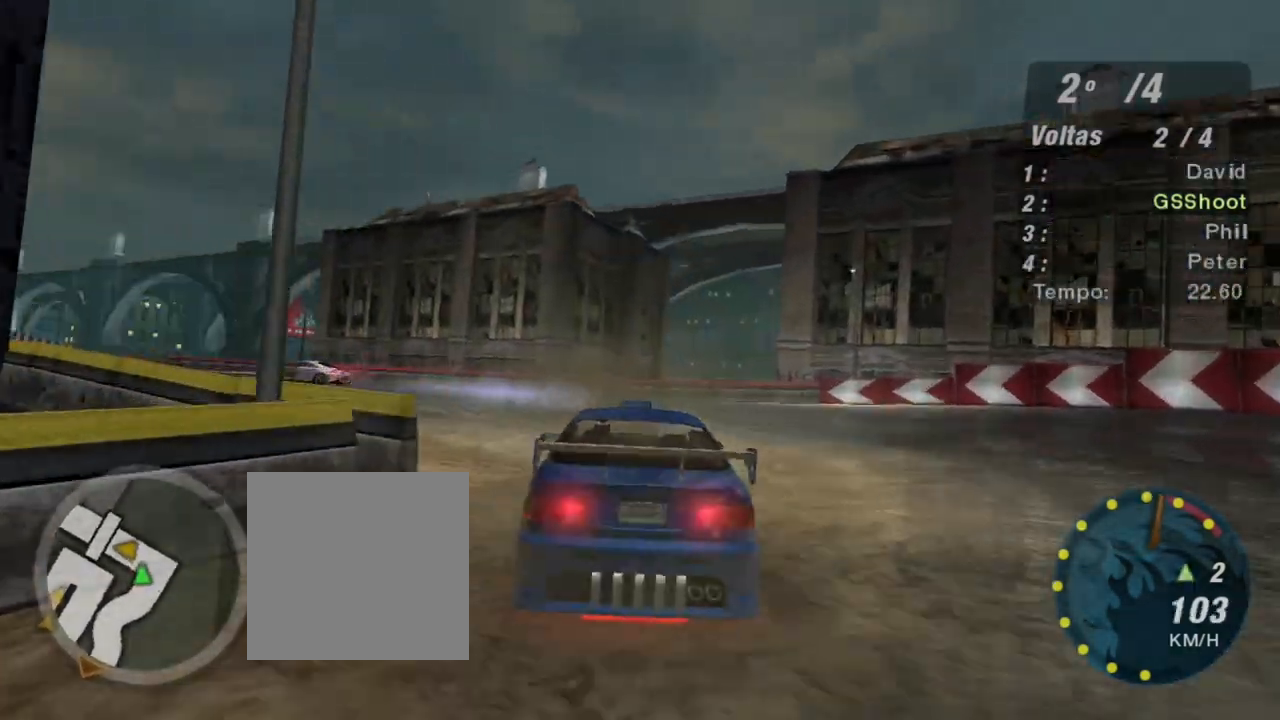
{"buttons": ["R1", "R2"], "left_stick": "down-left", "right_stick": "center", "events": [[434, "R1", "down"]]}
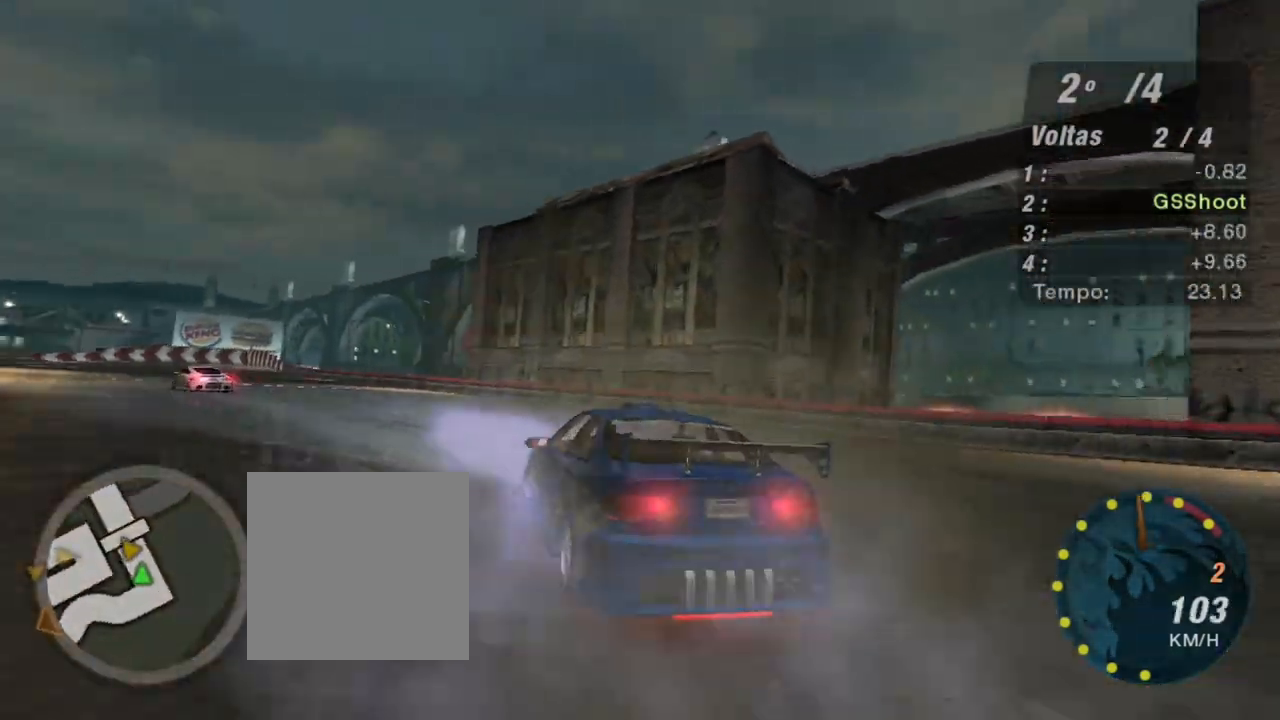
{"buttons": ["R2"], "left_stick": "center", "right_stick": "center", "events": [[33, "R1", "up"], [267, "left_stick", "center"]]}
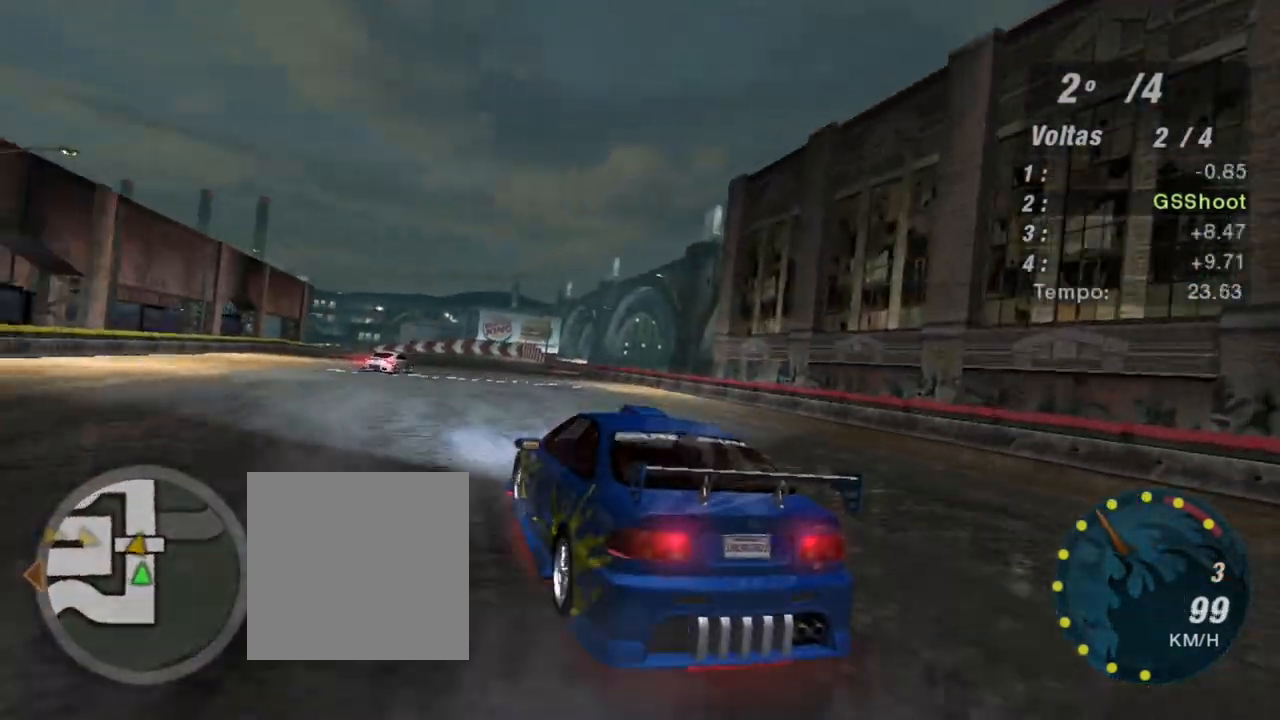
{"buttons": ["R2"], "left_stick": "center", "right_stick": "center", "events": [[100, "left_stick", "right"], [334, "left_stick", "center"]]}